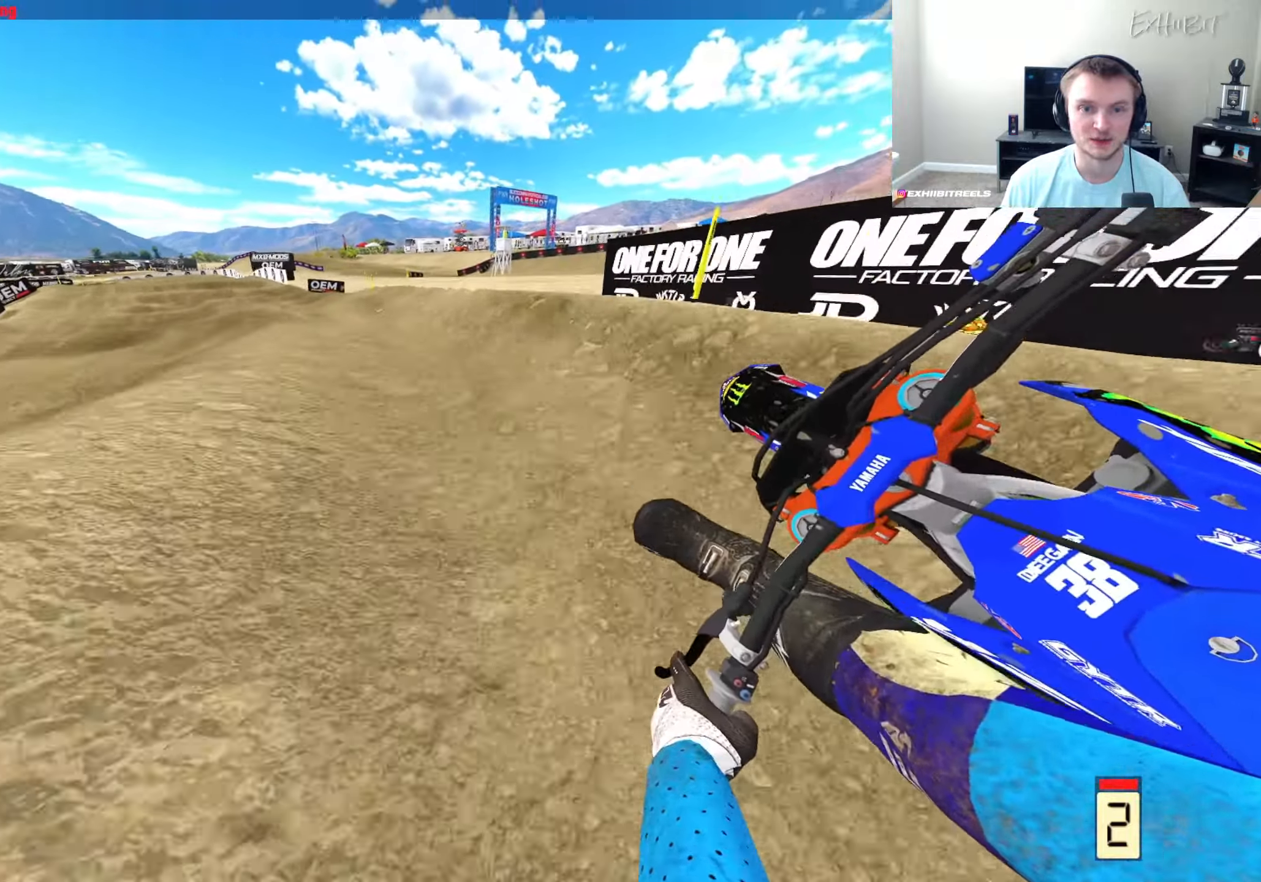
Gameplay with a controller (PlayStation layout); each line is a JSON object with the inputs held at the frame after it. "events" lists button and stick changes between this image and that frame as [ms after this image, input, new state], when the widget could be followed in between.
{"buttons": ["R2"], "left_stick": "center", "right_stick": "center", "events": [[300, "right_stick", "down"], [350, "left_stick", "center"], [450, "L1", "down"], [450, "right_stick", "center"], [467, "L1", "up"]]}
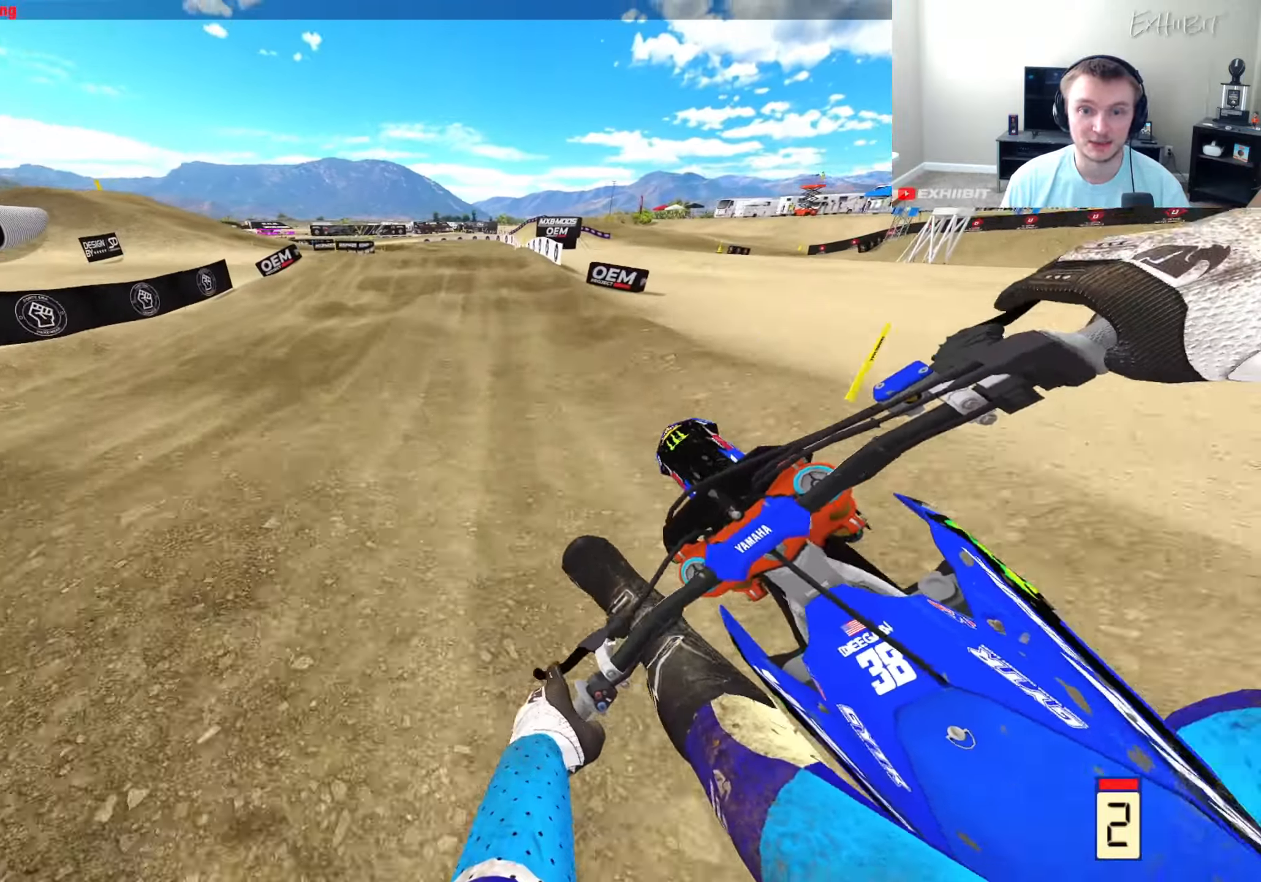
{"buttons": [], "left_stick": "left", "right_stick": "down", "events": [[183, "R3", "down"], [250, "left_stick", "left"], [267, "R3", "up"], [450, "right_stick", "down"], [483, "R2", "up"]]}
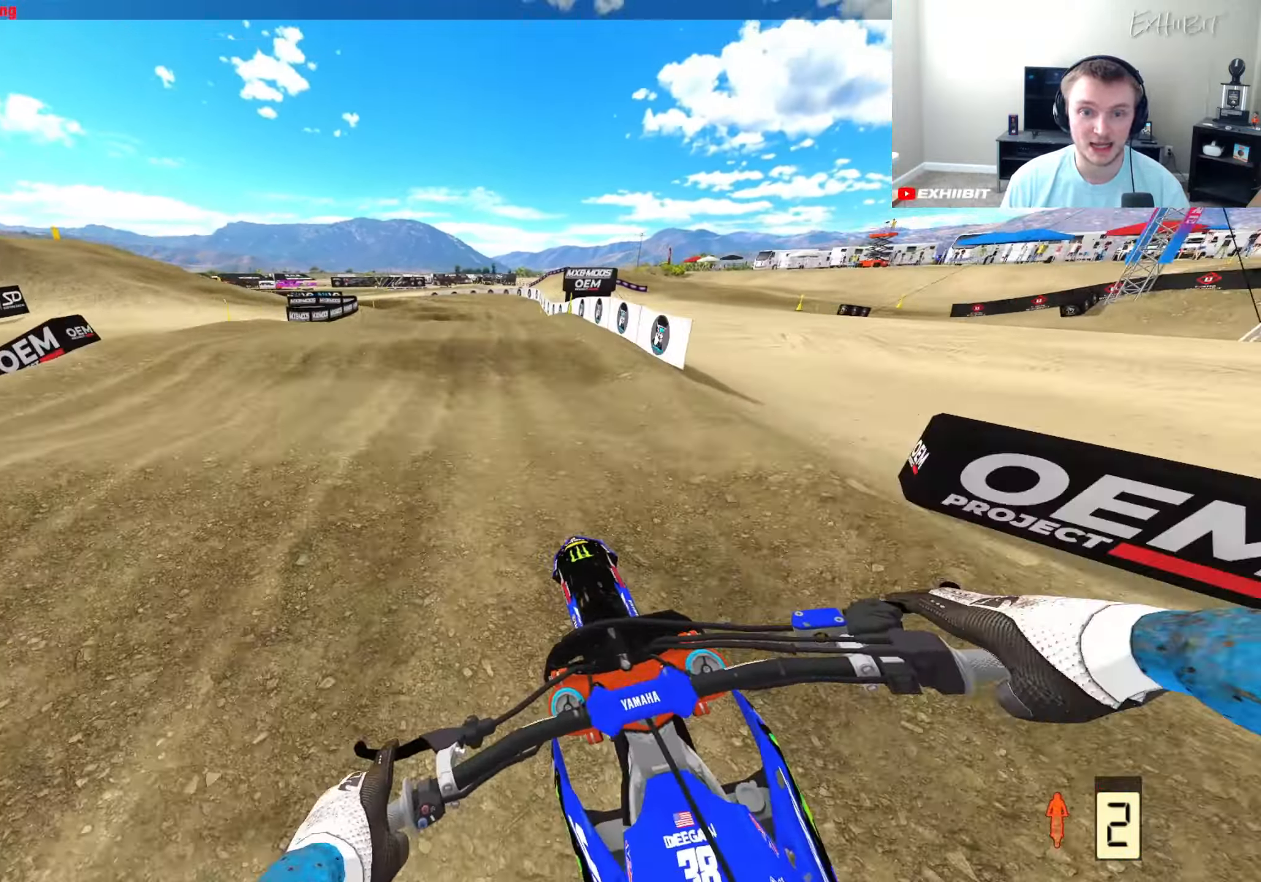
{"buttons": [], "left_stick": "left", "right_stick": "down", "events": [[200, "R2", "down"], [400, "R2", "up"]]}
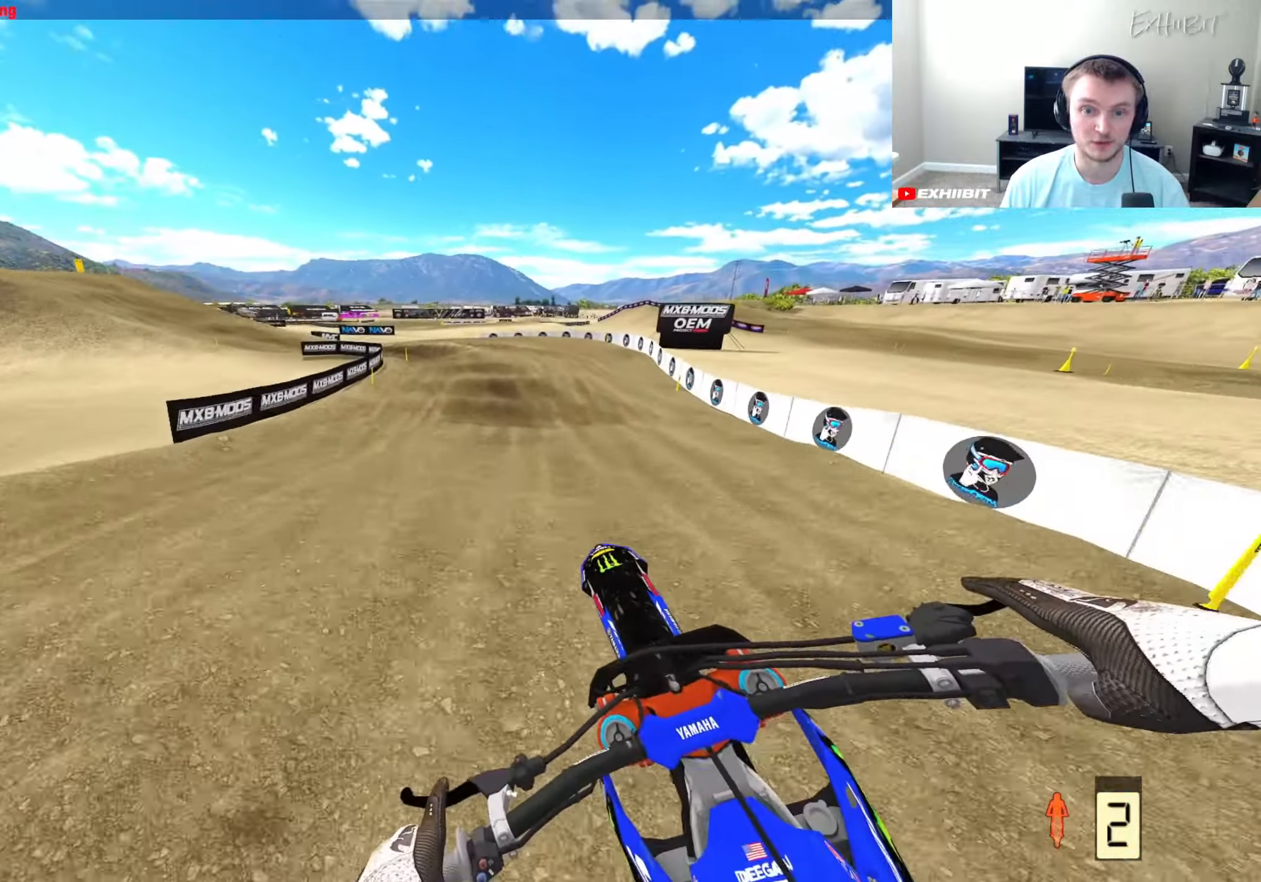
{"buttons": [], "left_stick": "left", "right_stick": "down", "events": [[183, "left_stick", "center"], [283, "right_stick", "center"], [317, "R2", "down"], [433, "right_stick", "down"], [483, "R2", "up"], [483, "left_stick", "left"]]}
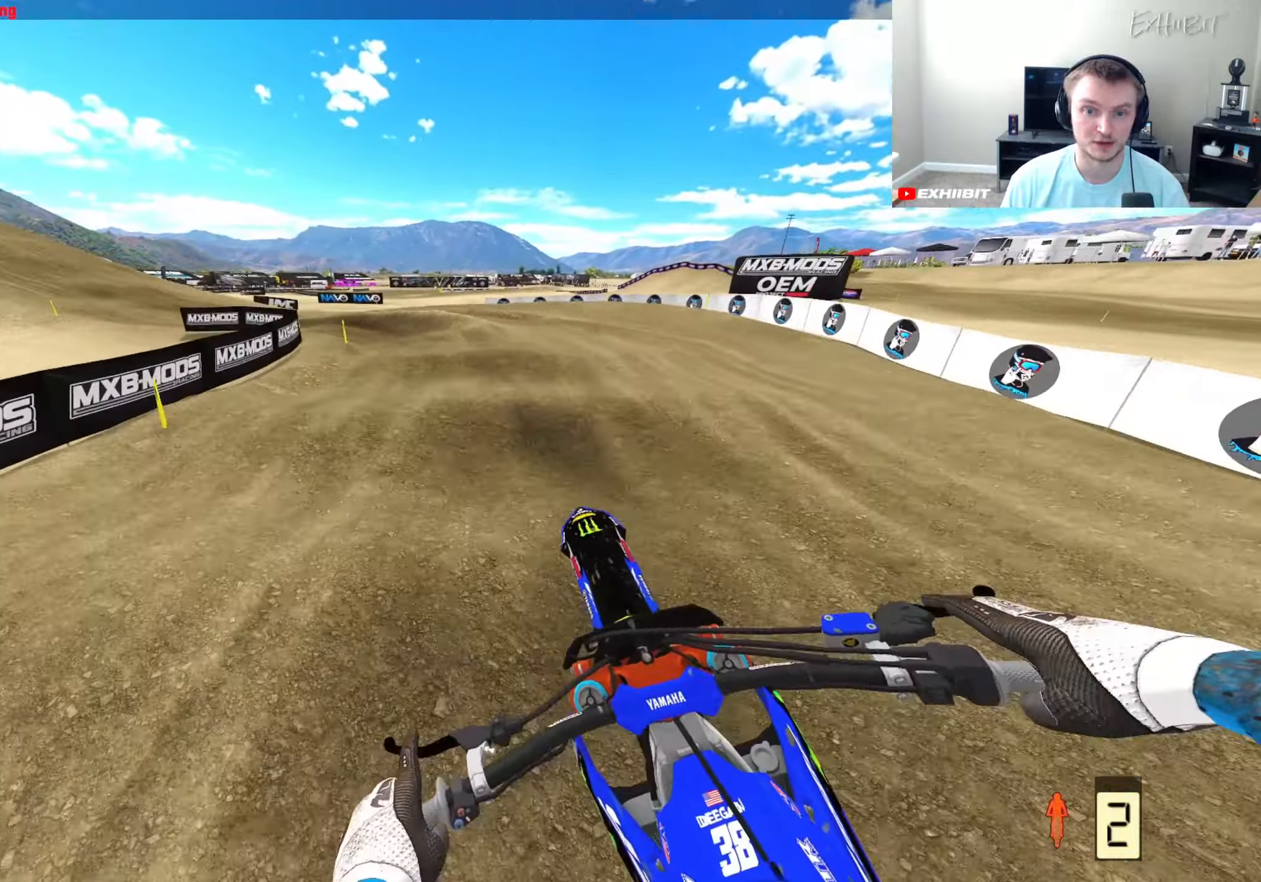
{"buttons": ["R2"], "left_stick": "center", "right_stick": "center", "events": [[83, "R2", "down"], [83, "left_stick", "center"], [83, "right_stick", "up-left"], [150, "right_stick", "center"]]}
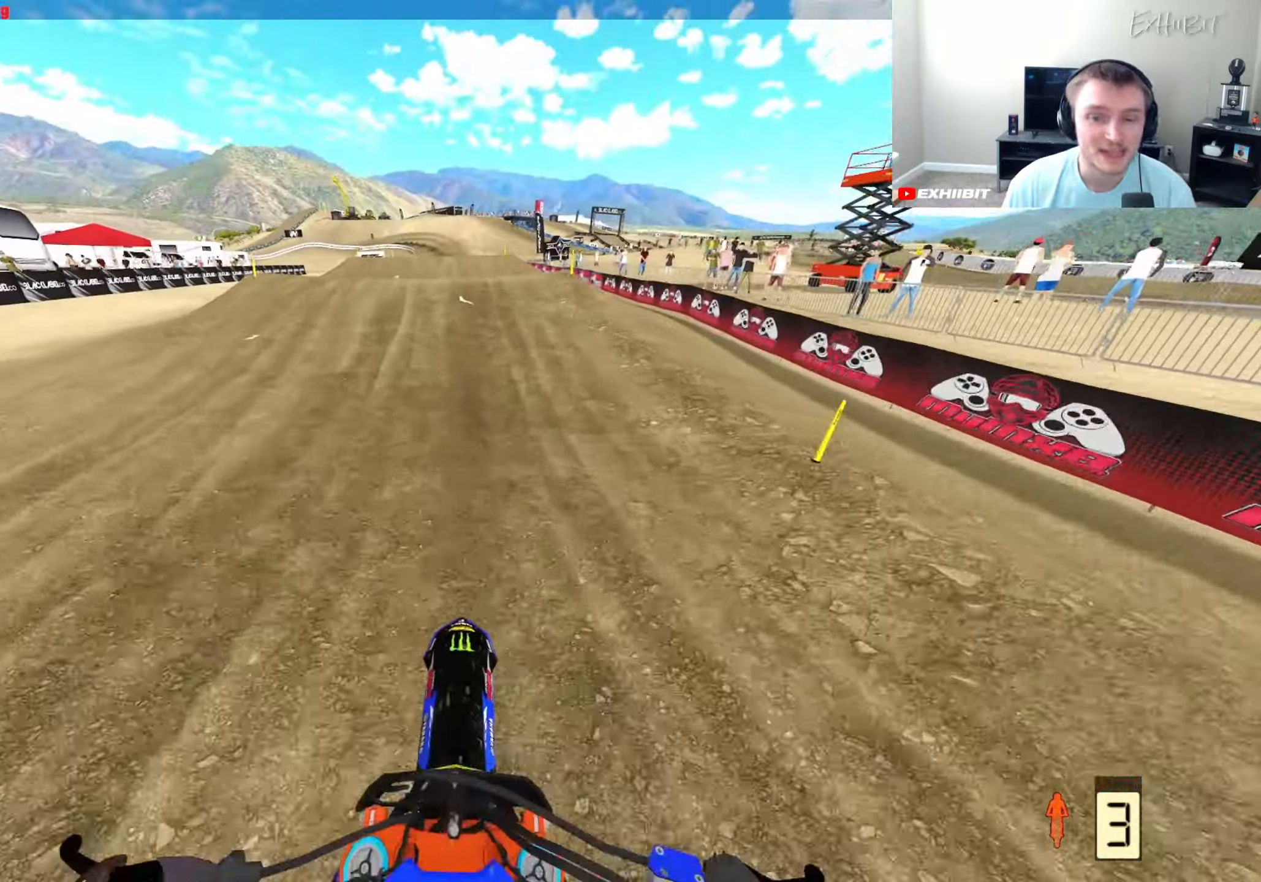
{"buttons": ["R2"], "left_stick": "center", "right_stick": "up", "events": [[500, "right_stick", "up"]]}
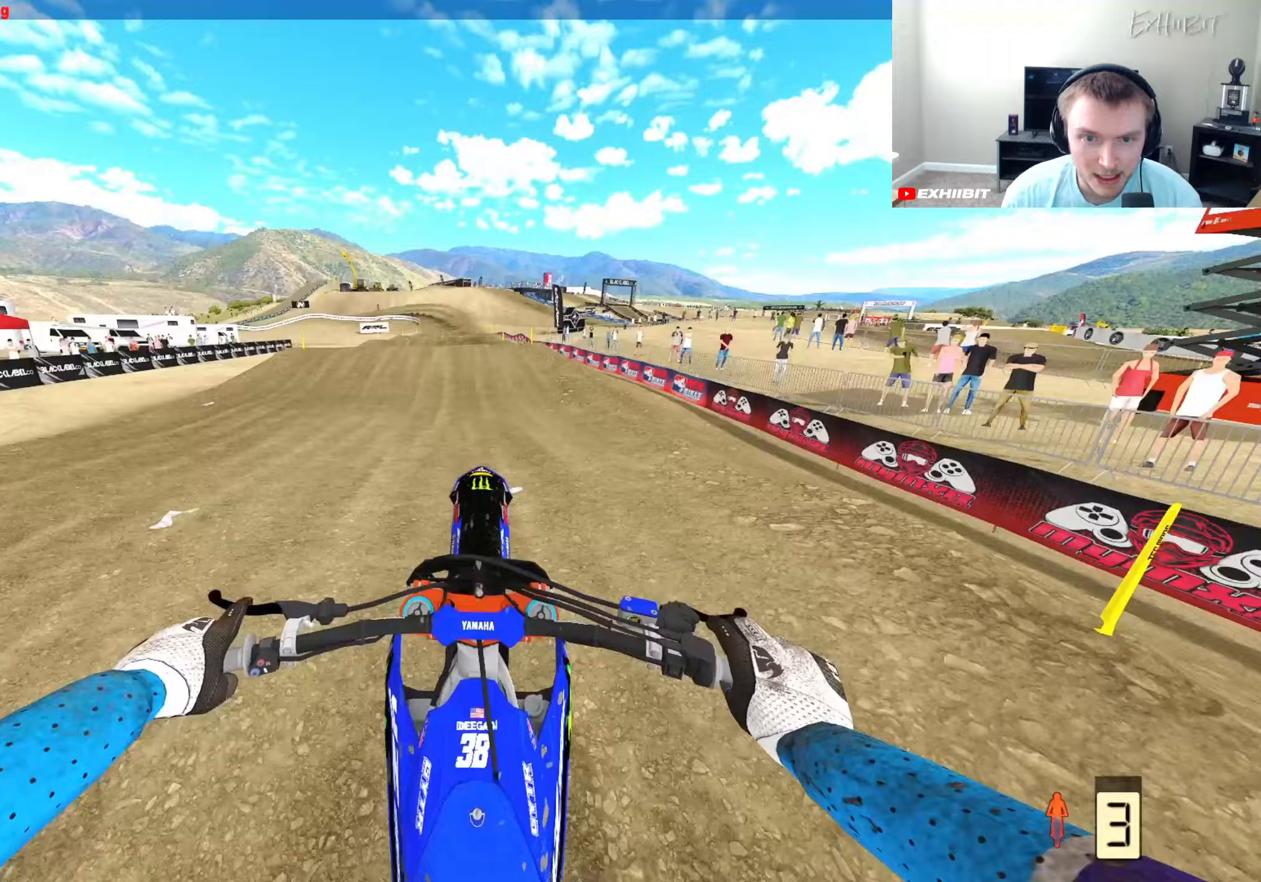
{"buttons": ["R2"], "left_stick": "center", "right_stick": "up", "events": [[50, "R2", "up"], [467, "R2", "down"]]}
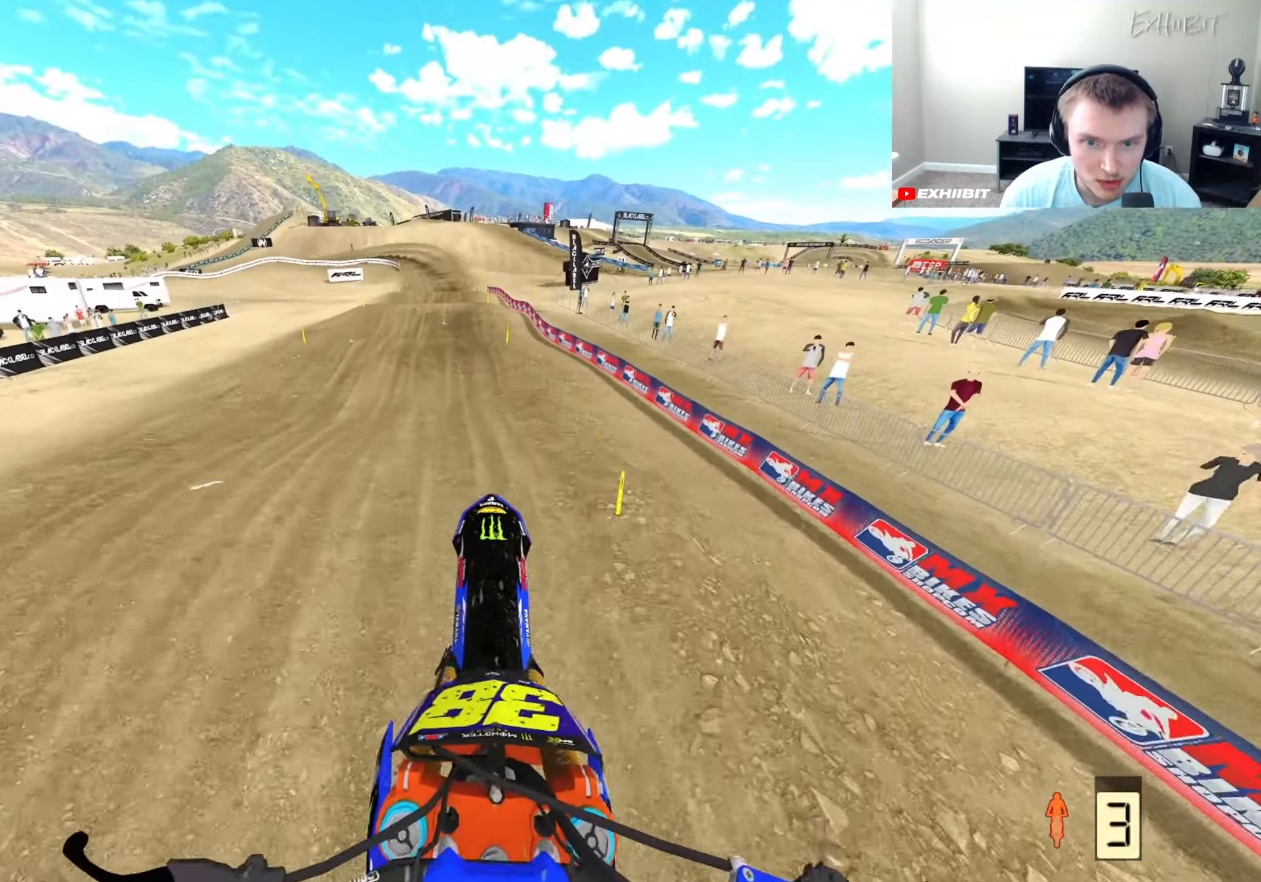
{"buttons": ["R2", "R3"], "left_stick": "center", "right_stick": "up", "events": [[200, "left_stick", "left"], [267, "left_stick", "center"], [467, "R3", "down"]]}
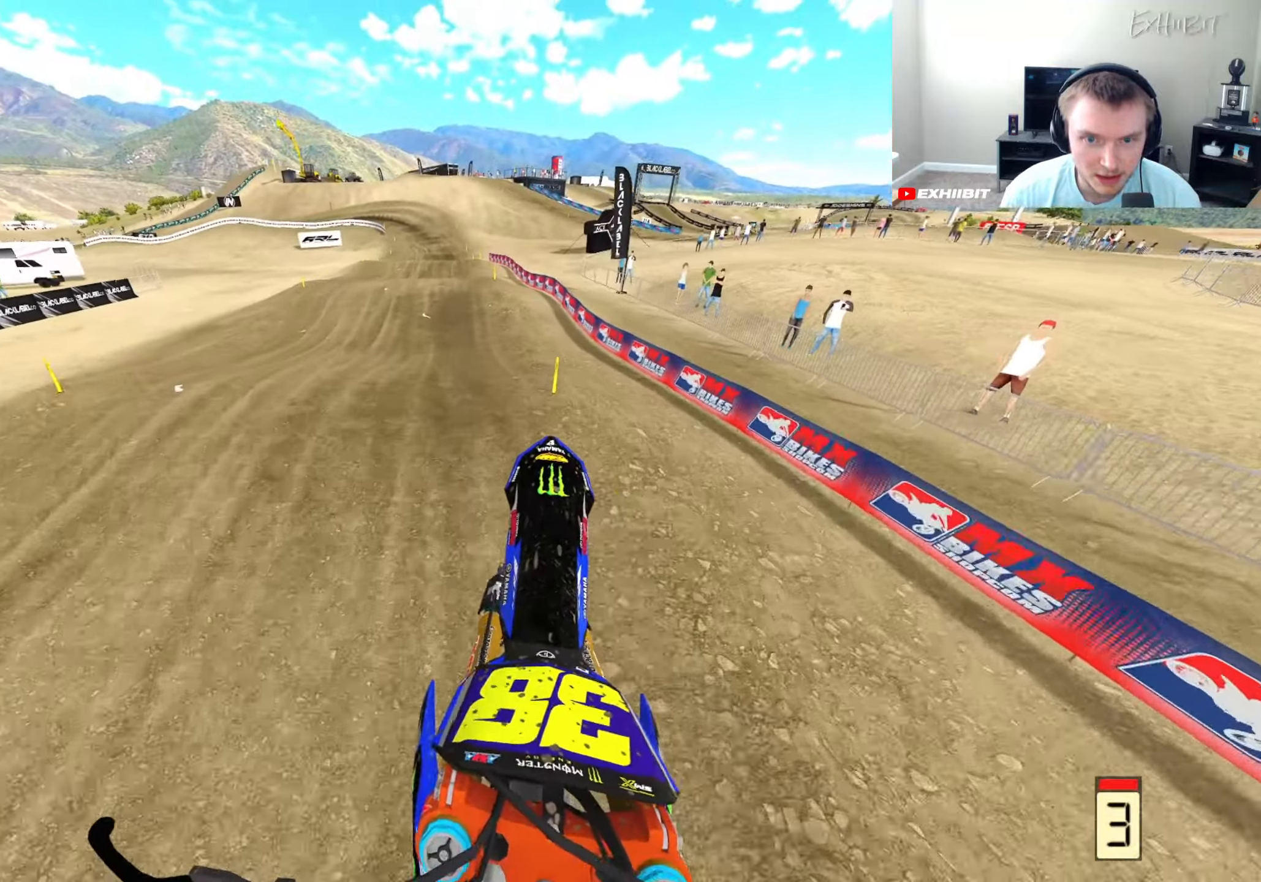
{"buttons": ["R2", "R3"], "left_stick": "center", "right_stick": "down-left", "events": [[67, "right_stick", "center"], [117, "R3", "up"], [133, "right_stick", "down-left"], [400, "R3", "down"]]}
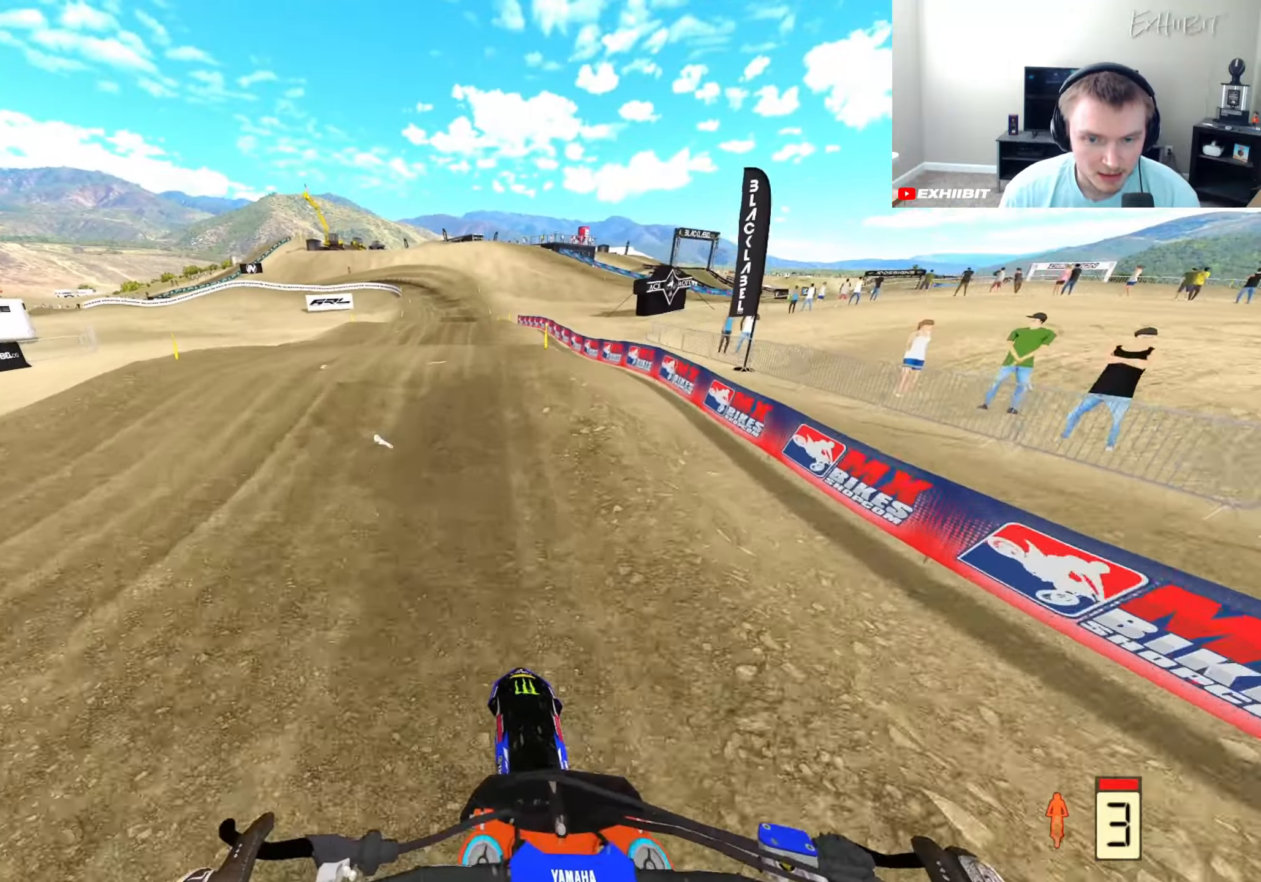
{"buttons": ["R2"], "left_stick": "center", "right_stick": "up", "events": [[33, "R3", "up"], [100, "right_stick", "center"], [250, "right_stick", "up"]]}
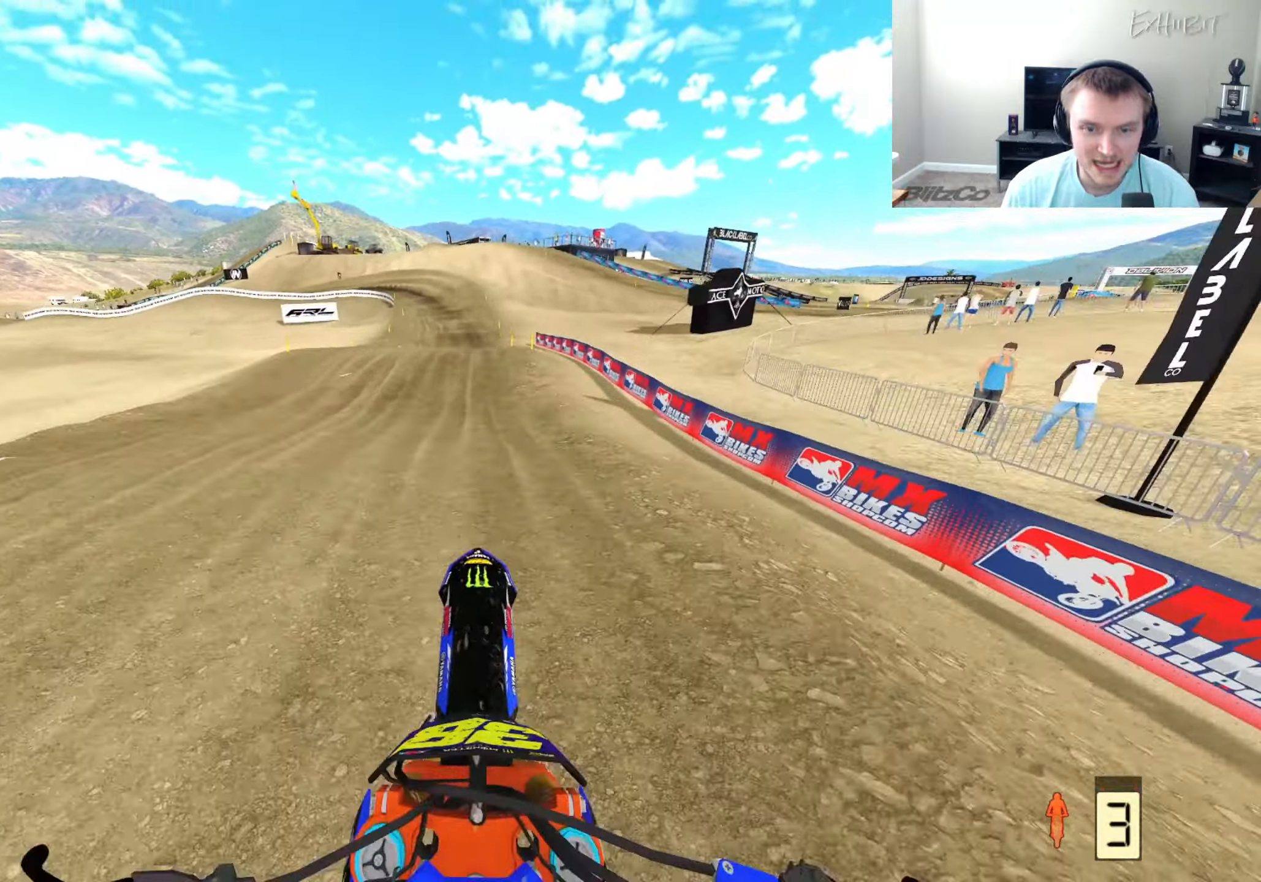
{"buttons": ["R2"], "left_stick": "right", "right_stick": "up", "events": [[350, "left_stick", "right"]]}
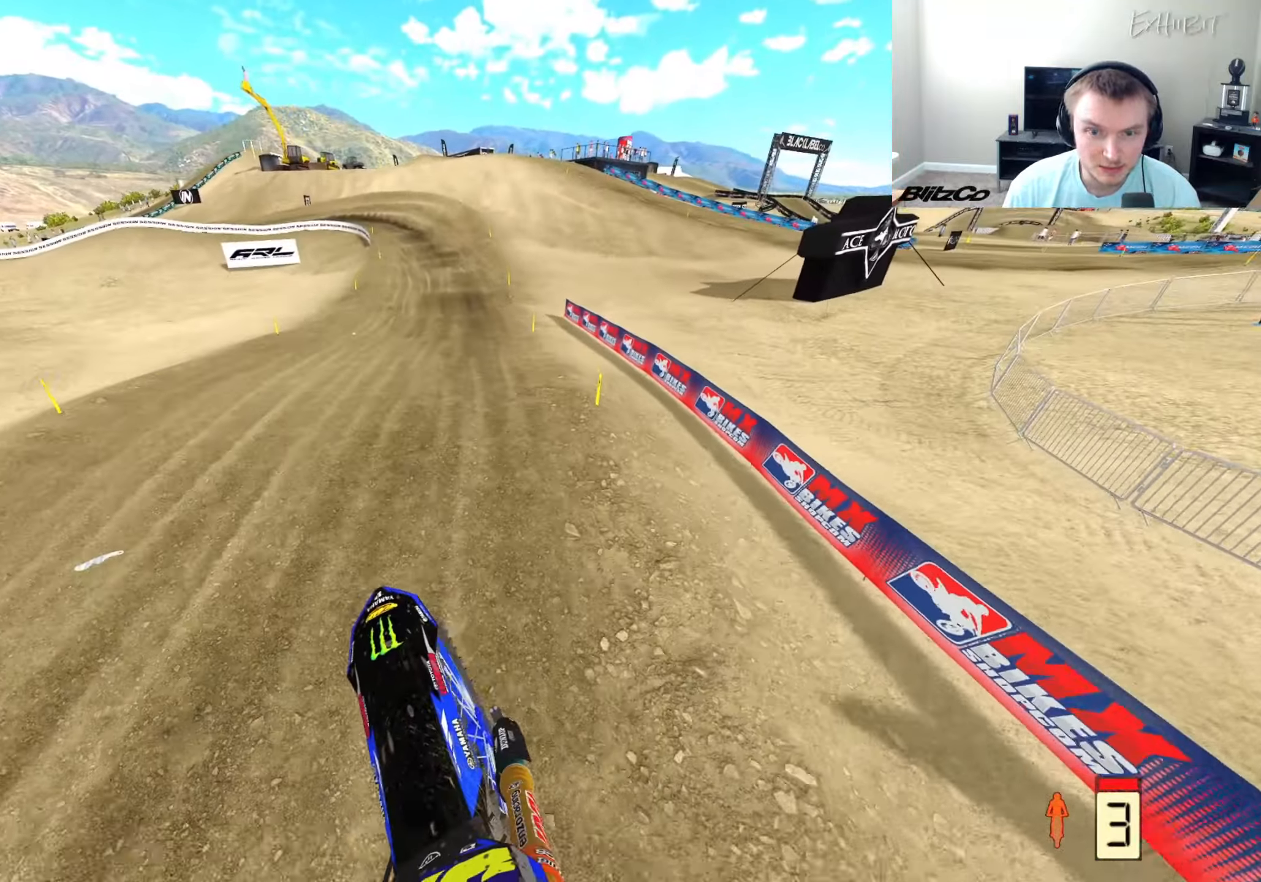
{"buttons": ["R2"], "left_stick": "center", "right_stick": "left", "events": [[217, "right_stick", "up-left"], [233, "left_stick", "center"], [333, "right_stick", "left"]]}
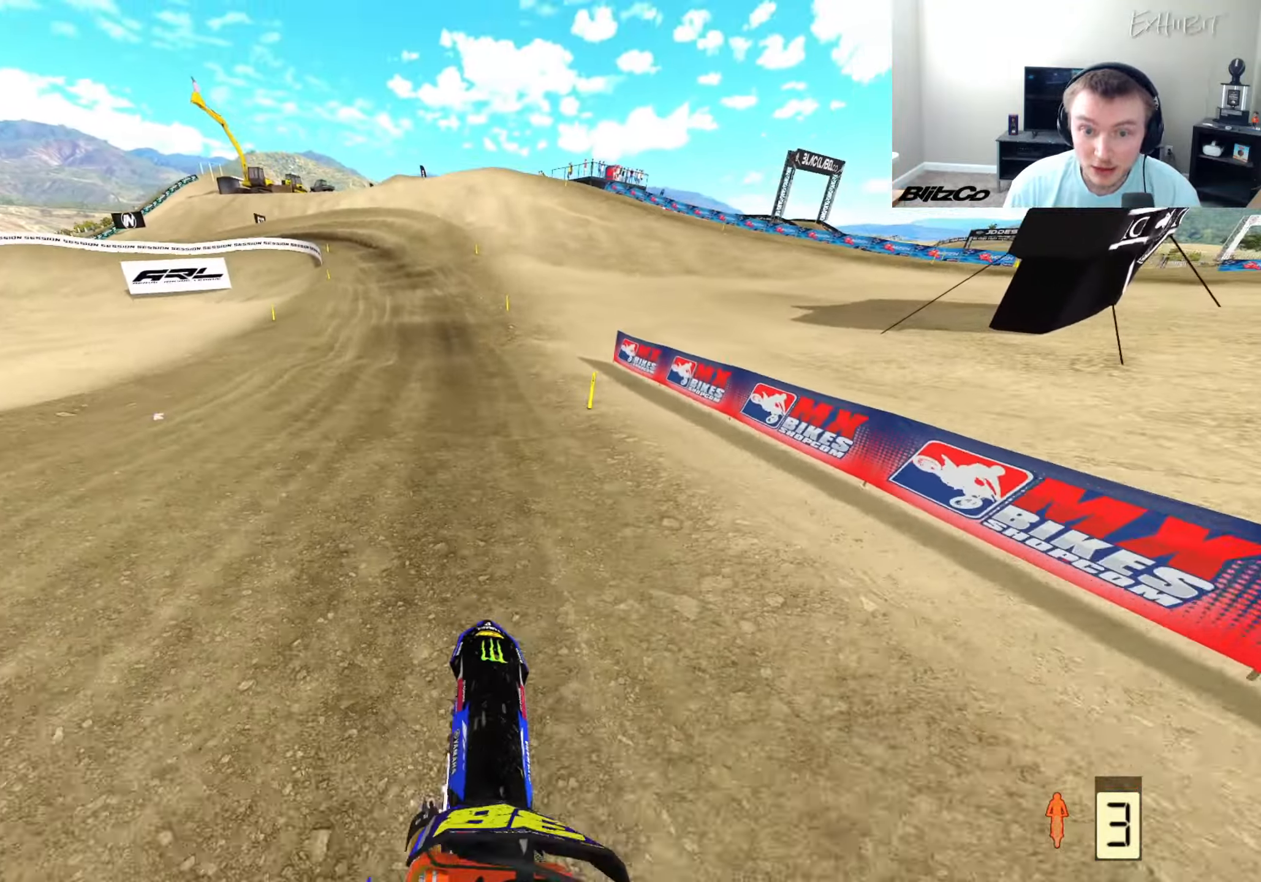
{"buttons": ["R2"], "left_stick": "left", "right_stick": "center", "events": [[133, "left_stick", "left"], [200, "right_stick", "center"]]}
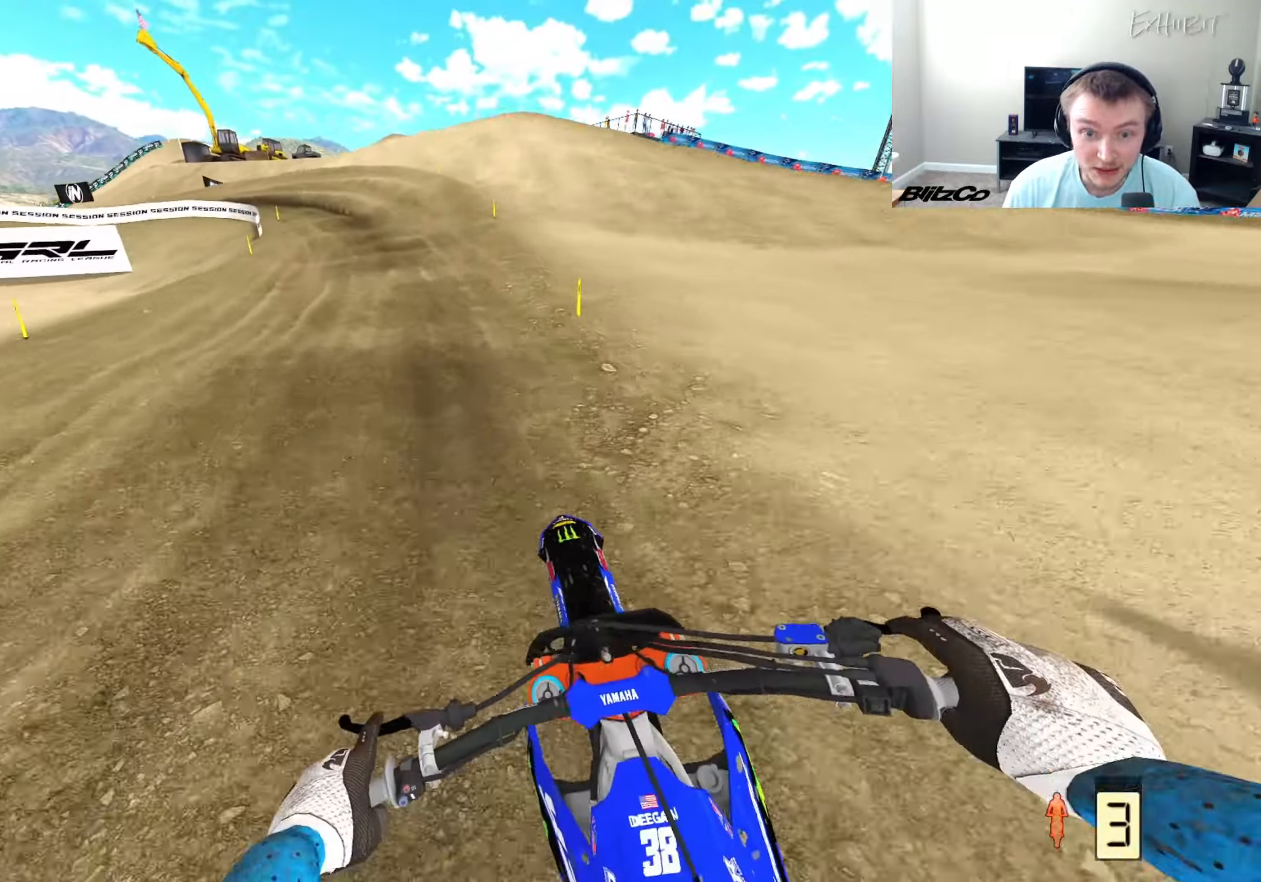
{"buttons": ["R2"], "left_stick": "left", "right_stick": "down", "events": [[233, "right_stick", "down"]]}
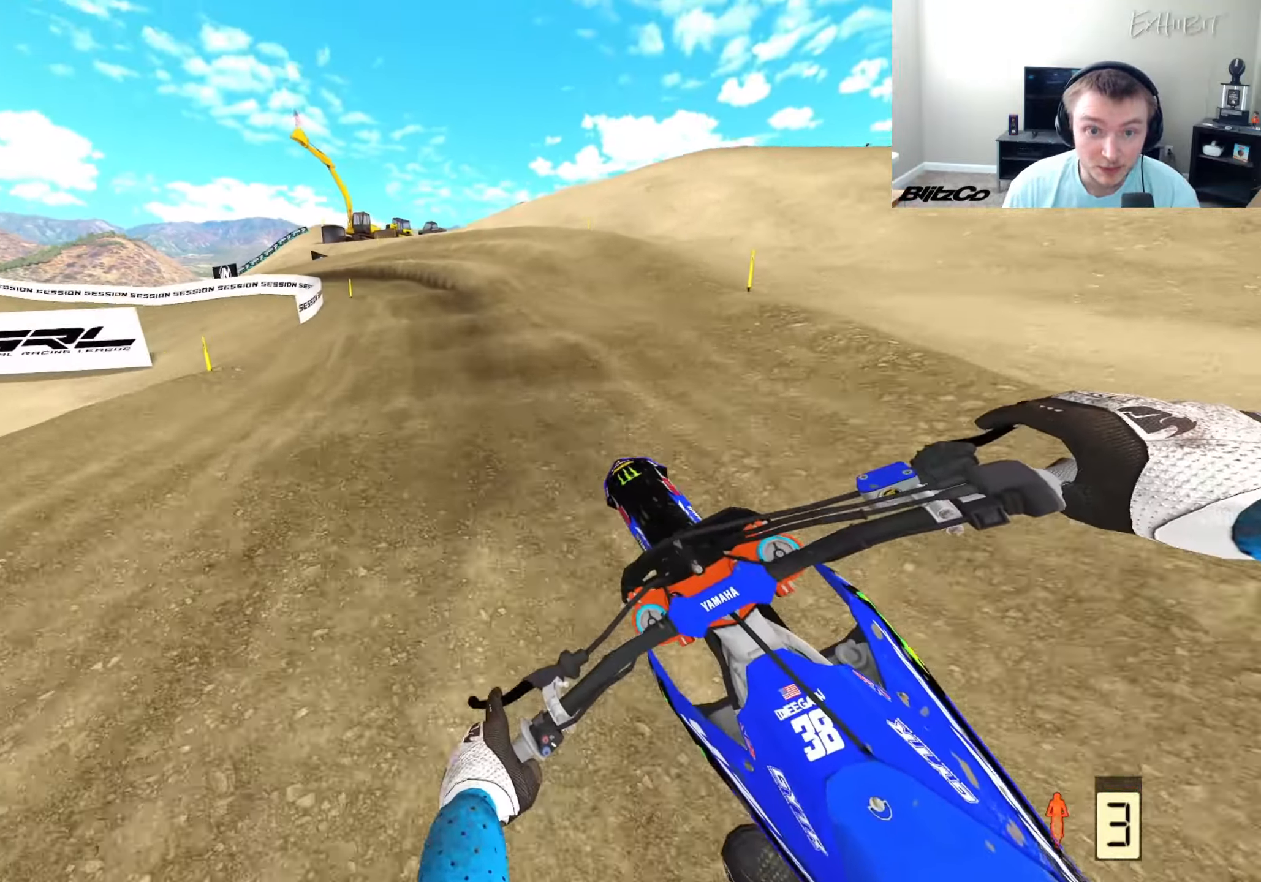
{"buttons": [], "left_stick": "left", "right_stick": "center", "events": [[267, "right_stick", "center"], [500, "R2", "up"]]}
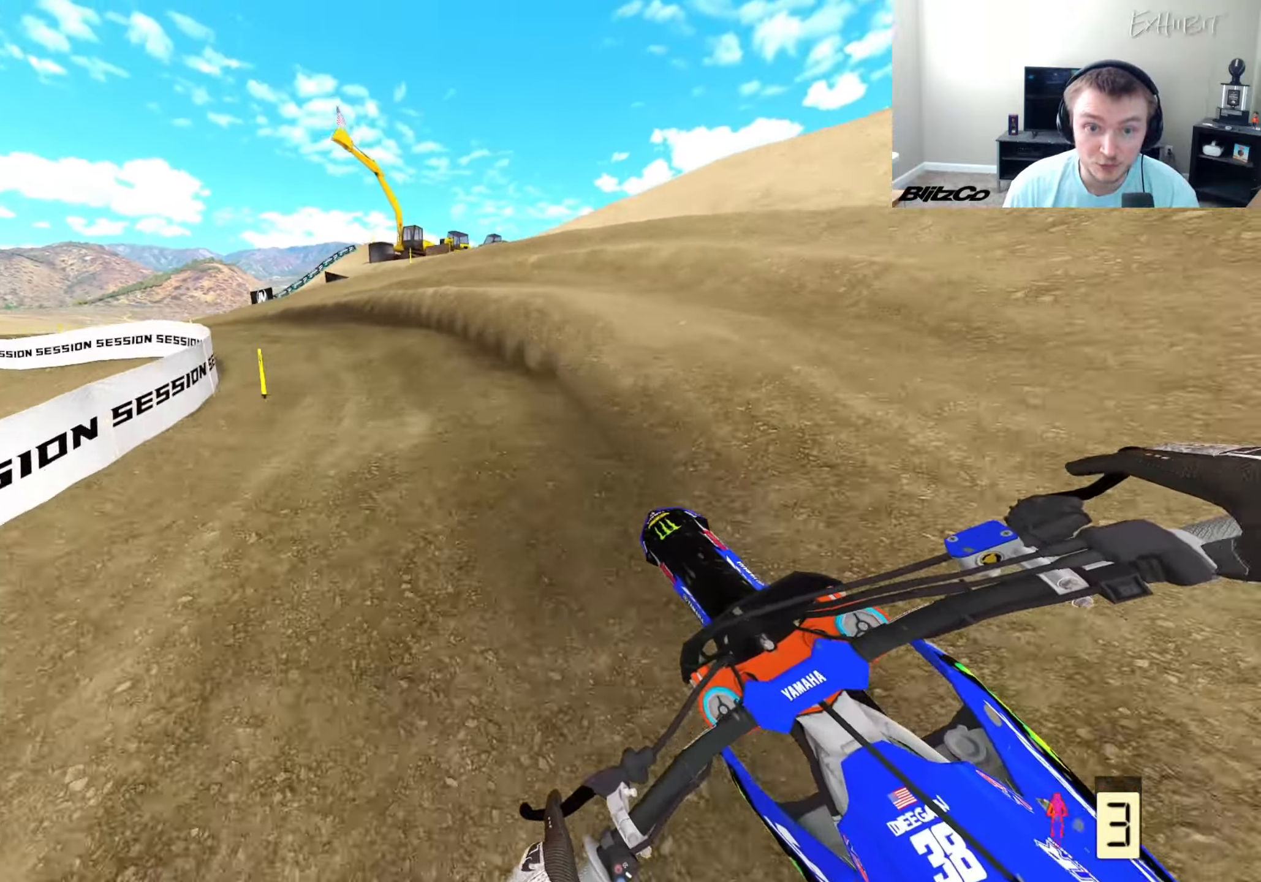
{"buttons": ["R2"], "left_stick": "left", "right_stick": "down-right", "events": [[50, "right_stick", "down"], [133, "right_stick", "down-right"], [417, "R2", "down"]]}
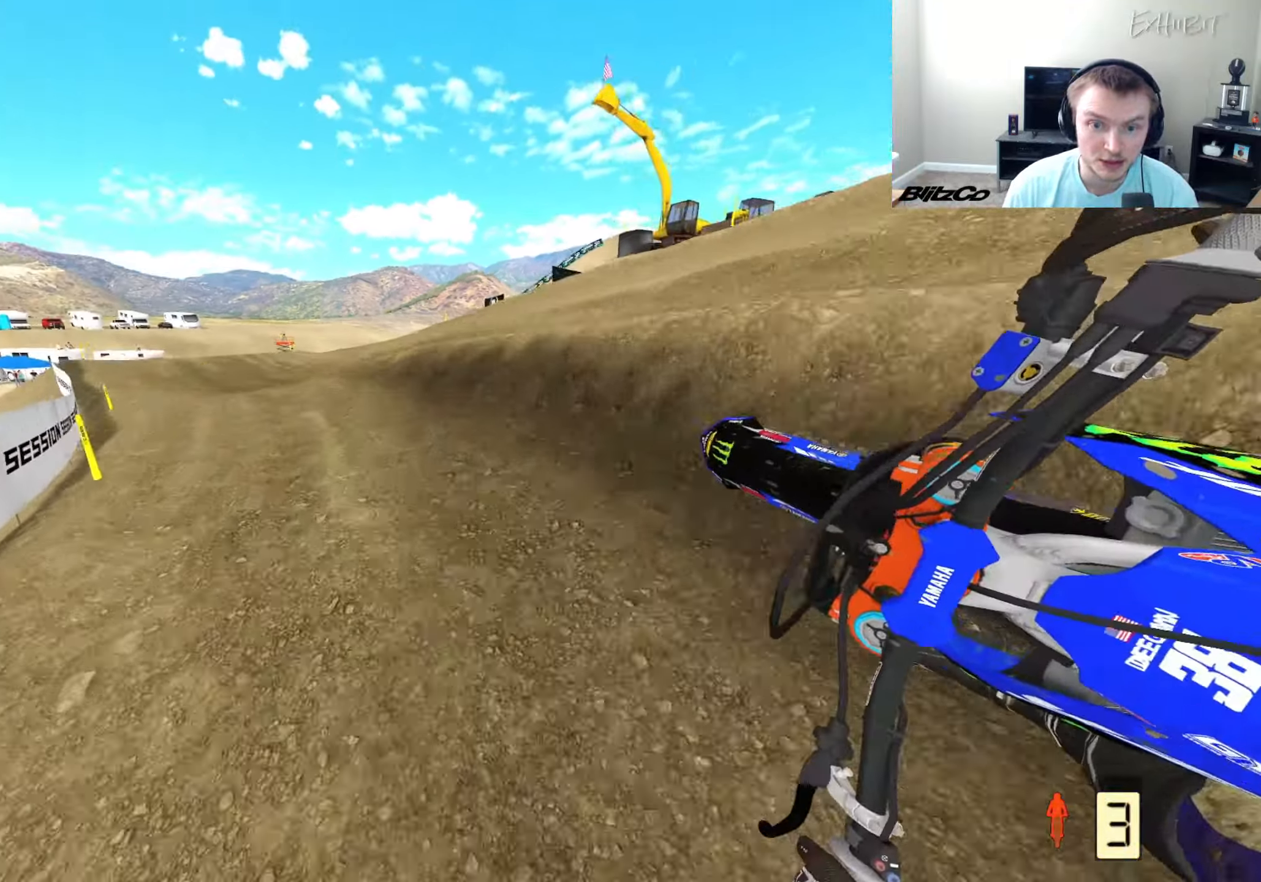
{"buttons": [], "left_stick": "center", "right_stick": "center", "events": [[217, "left_stick", "center"], [300, "R2", "up"], [350, "right_stick", "center"]]}
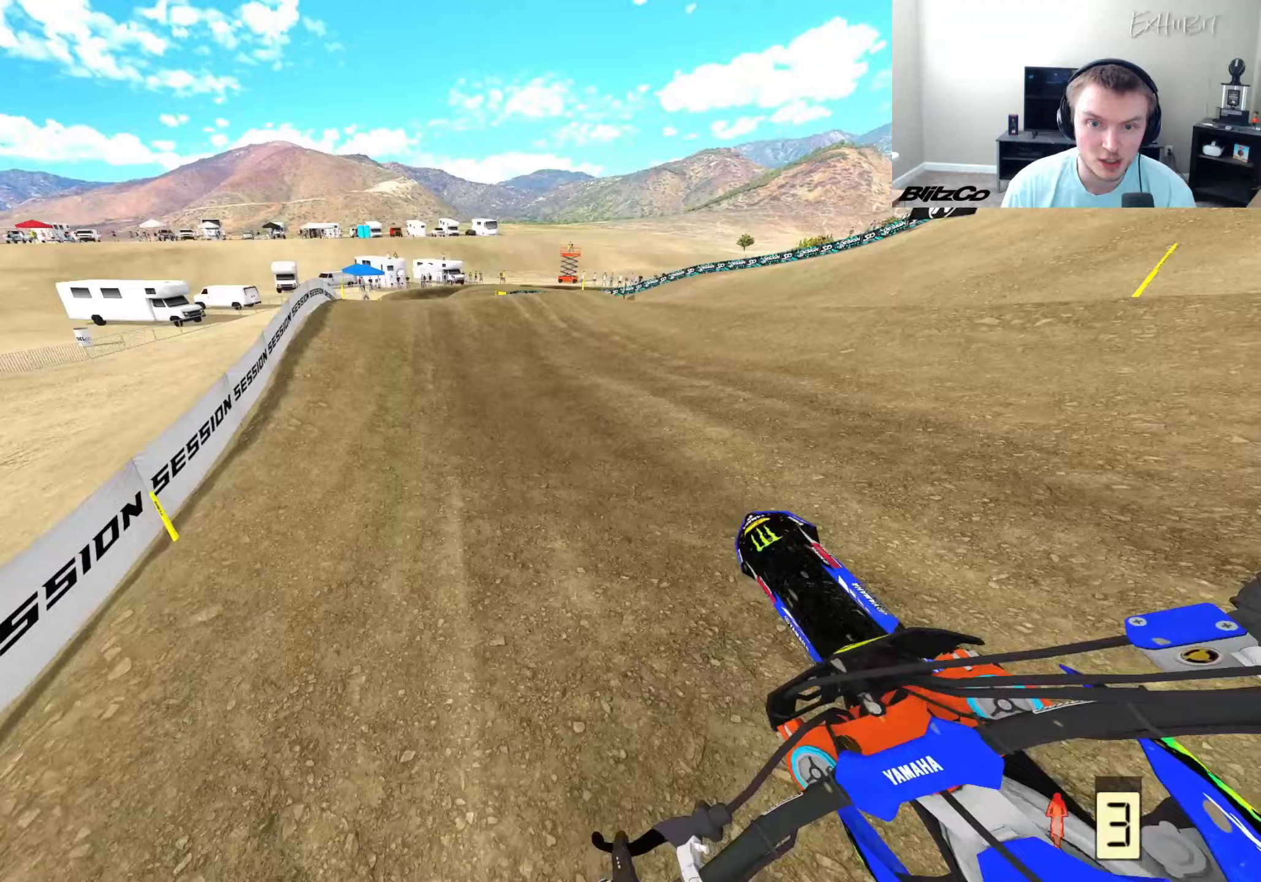
{"buttons": ["R2"], "left_stick": "left", "right_stick": "center", "events": [[83, "R2", "down"], [150, "right_stick", "up"], [300, "right_stick", "center"], [350, "left_stick", "left"]]}
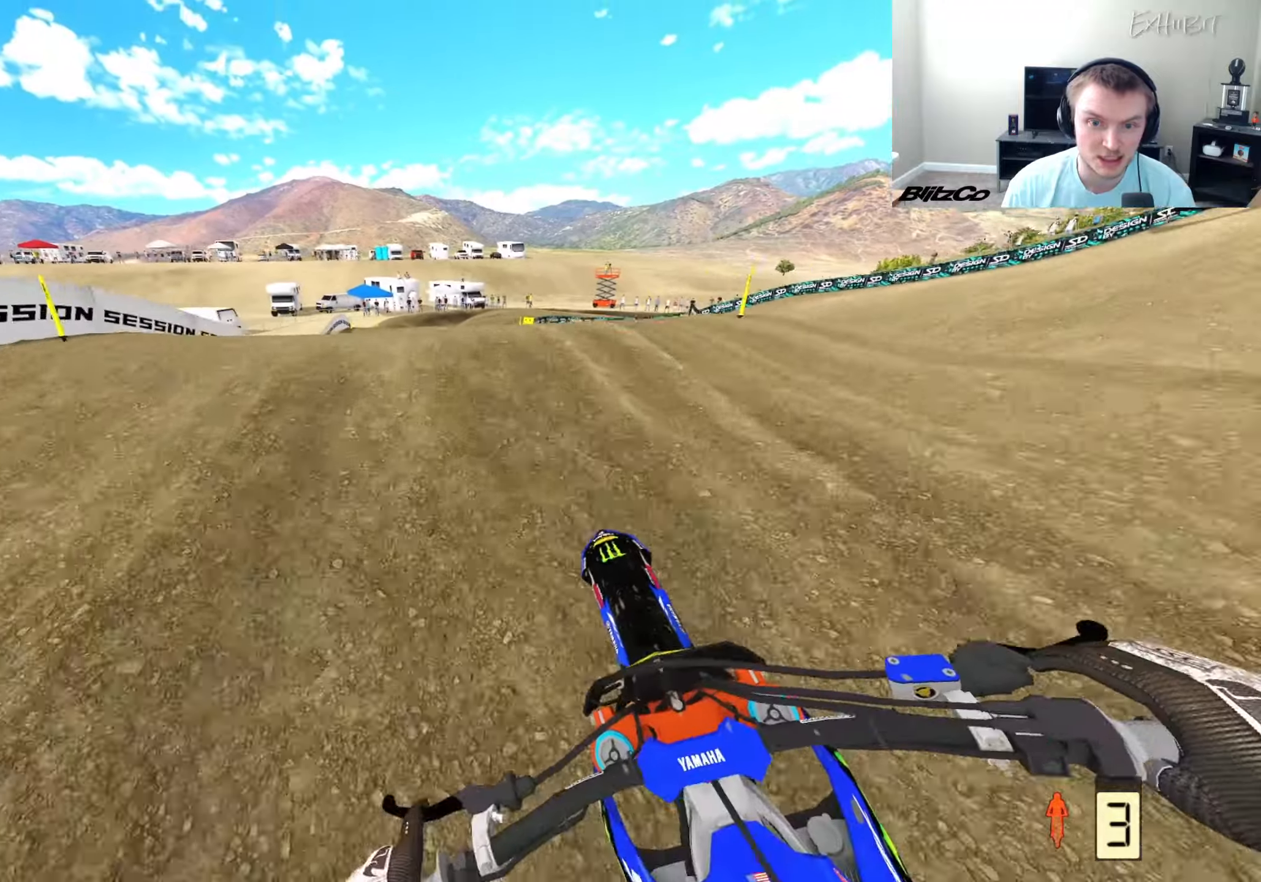
{"buttons": [], "left_stick": "right", "right_stick": "right", "events": [[67, "R2", "up"], [183, "R2", "down"], [183, "right_stick", "right"], [300, "R2", "up"], [300, "left_stick", "center"], [500, "left_stick", "right"]]}
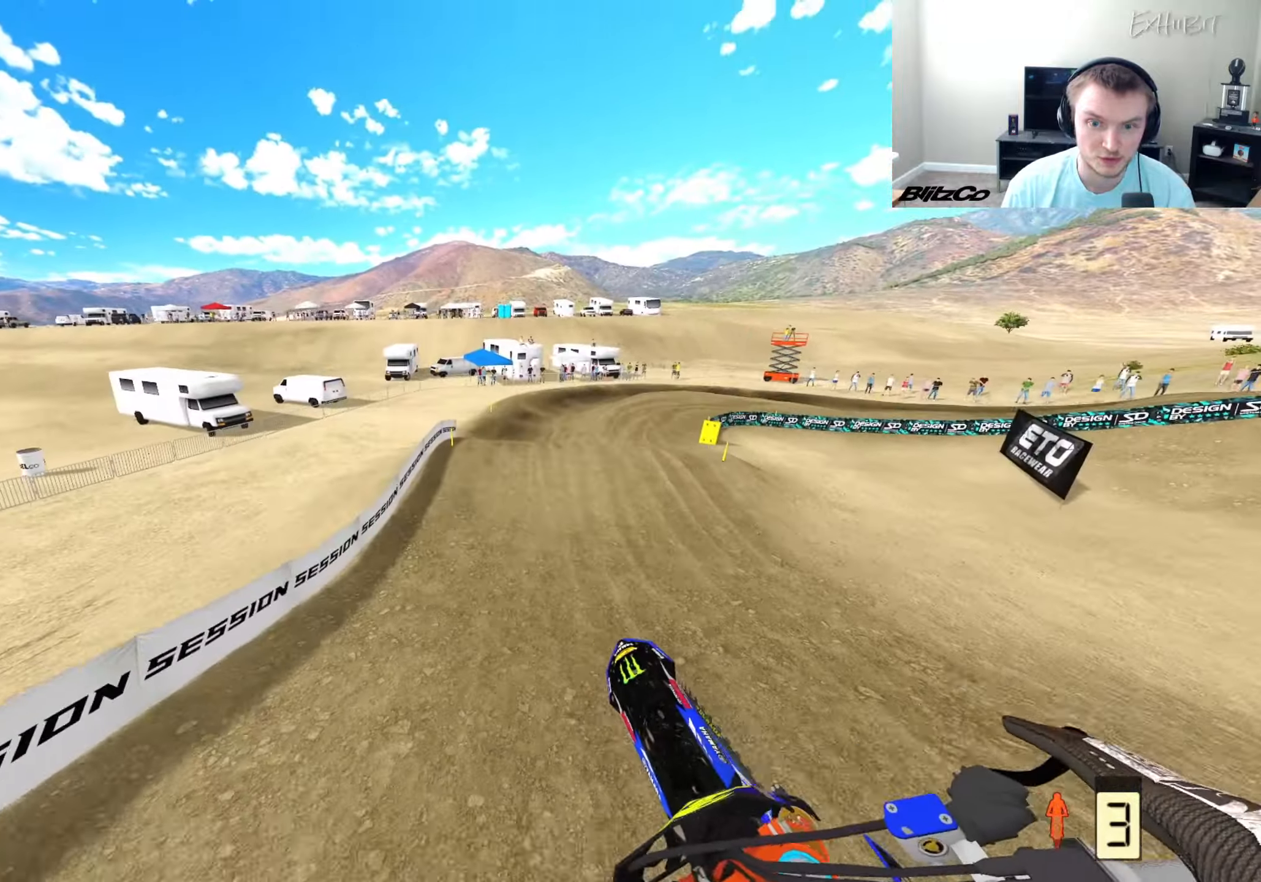
{"buttons": [], "left_stick": "right", "right_stick": "down", "events": [[233, "R2", "down"], [417, "R2", "up"], [483, "right_stick", "down"]]}
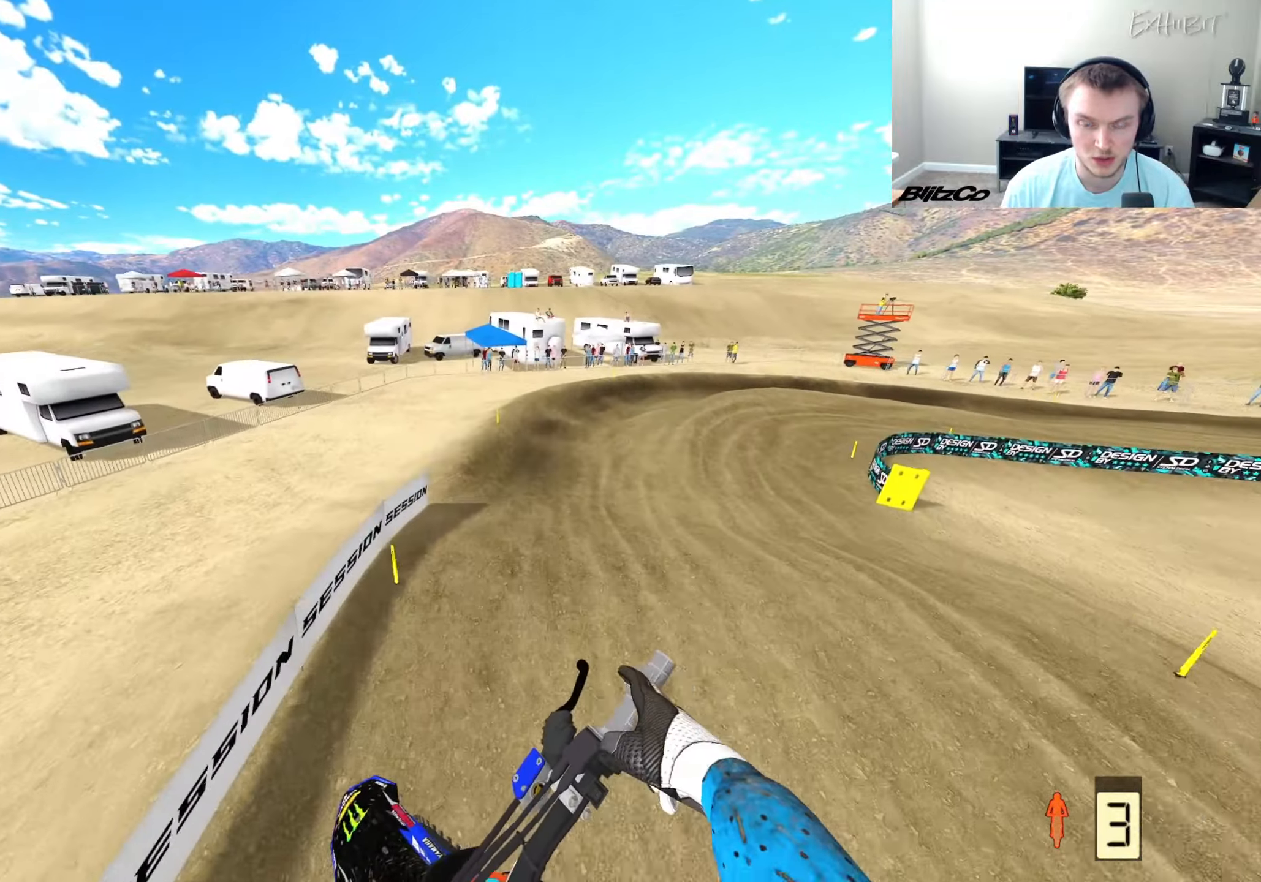
{"buttons": ["R2"], "left_stick": "right", "right_stick": "down-left", "events": [[67, "right_stick", "down-left"], [200, "R2", "down"], [233, "left_stick", "center"], [367, "left_stick", "right"]]}
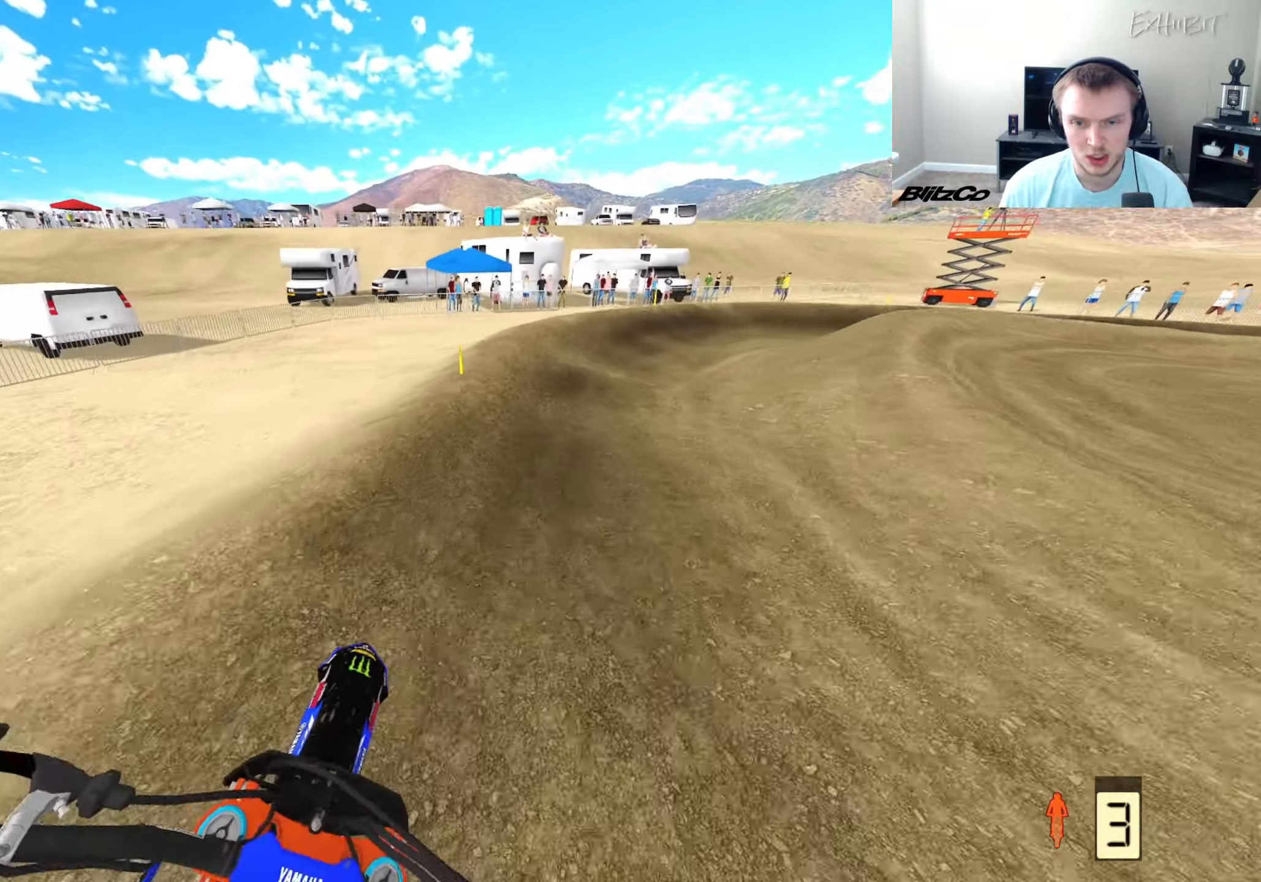
{"buttons": ["R2"], "left_stick": "right", "right_stick": "down-left", "events": []}
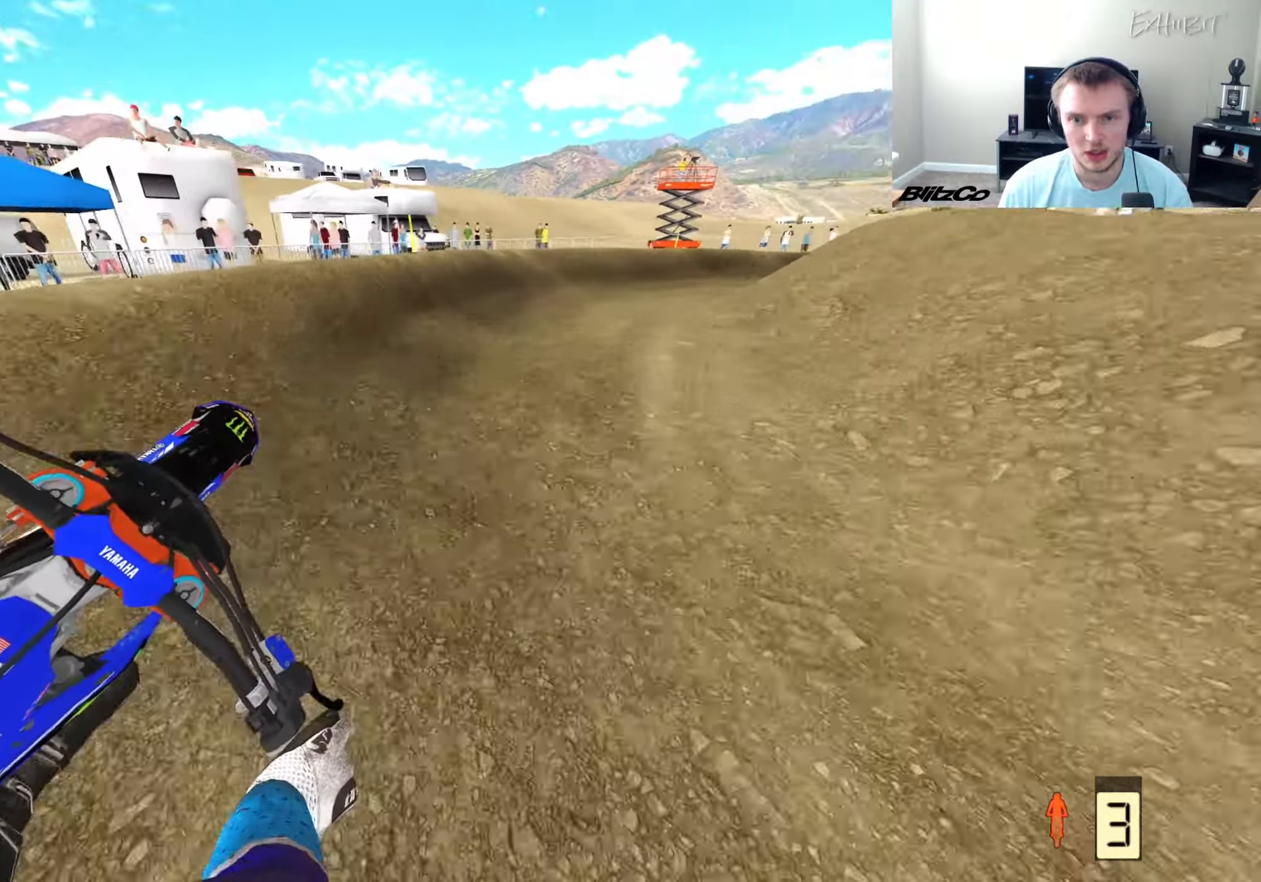
{"buttons": ["R2"], "left_stick": "right", "right_stick": "down-left", "events": []}
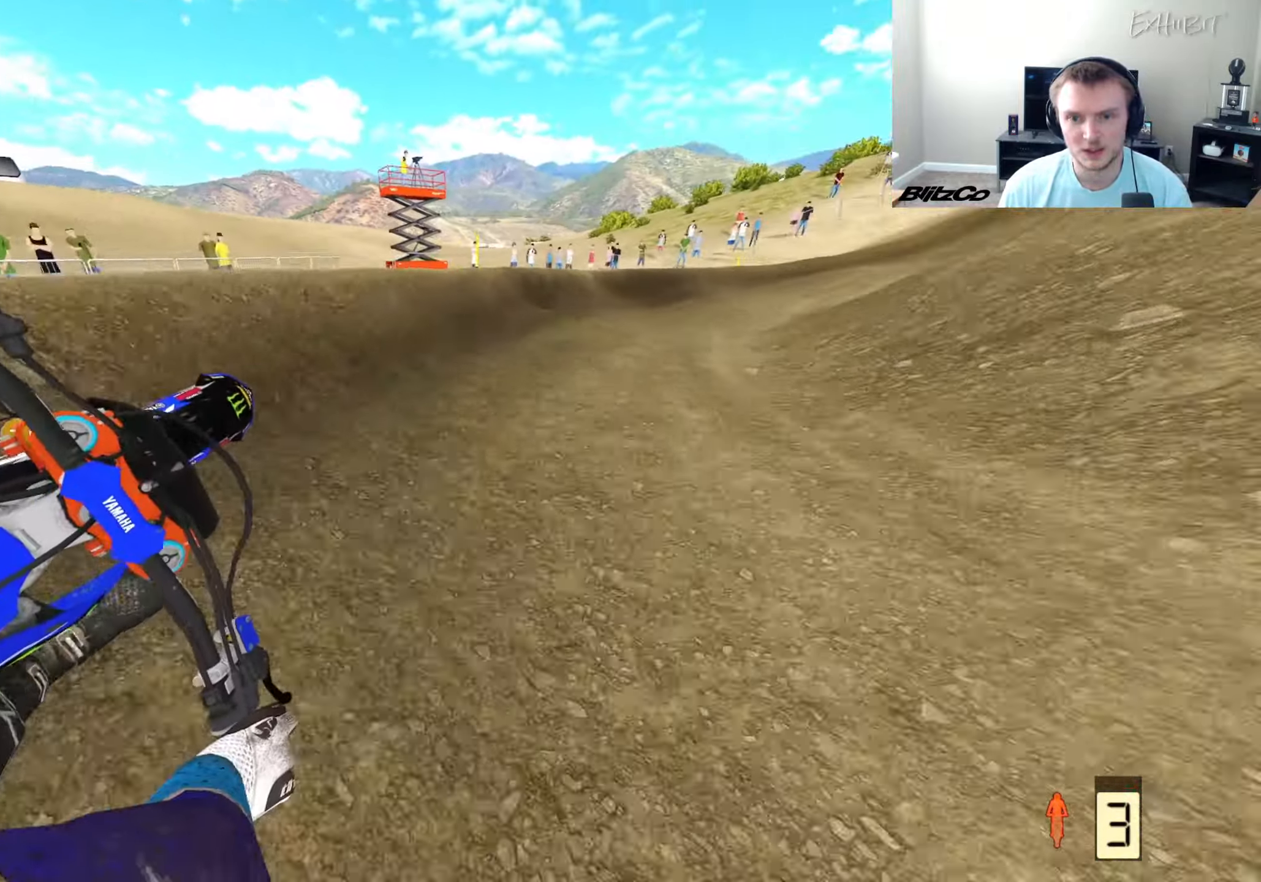
{"buttons": ["R2"], "left_stick": "right", "right_stick": "down-left", "events": []}
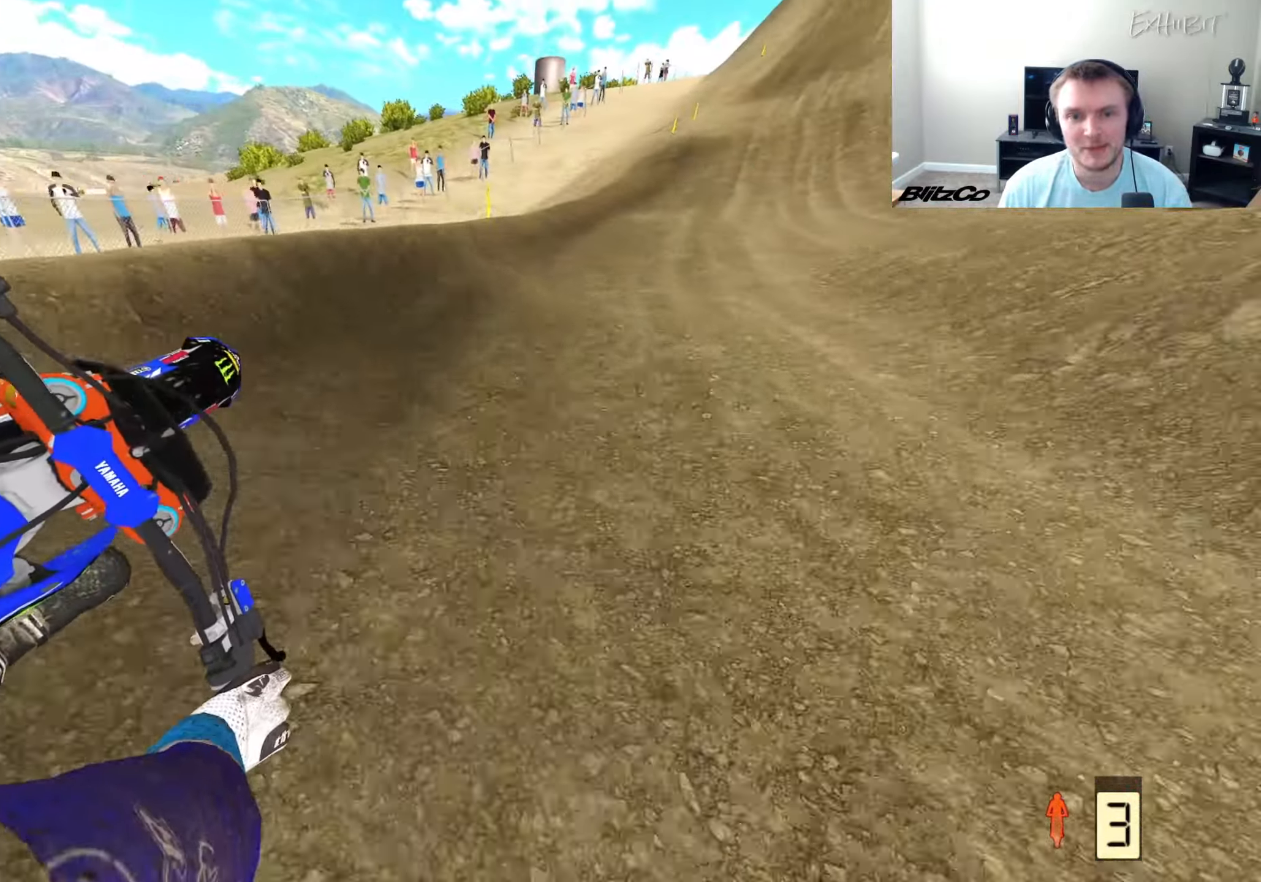
{"buttons": ["R2"], "left_stick": "center", "right_stick": "left", "events": [[167, "right_stick", "left"], [350, "left_stick", "center"]]}
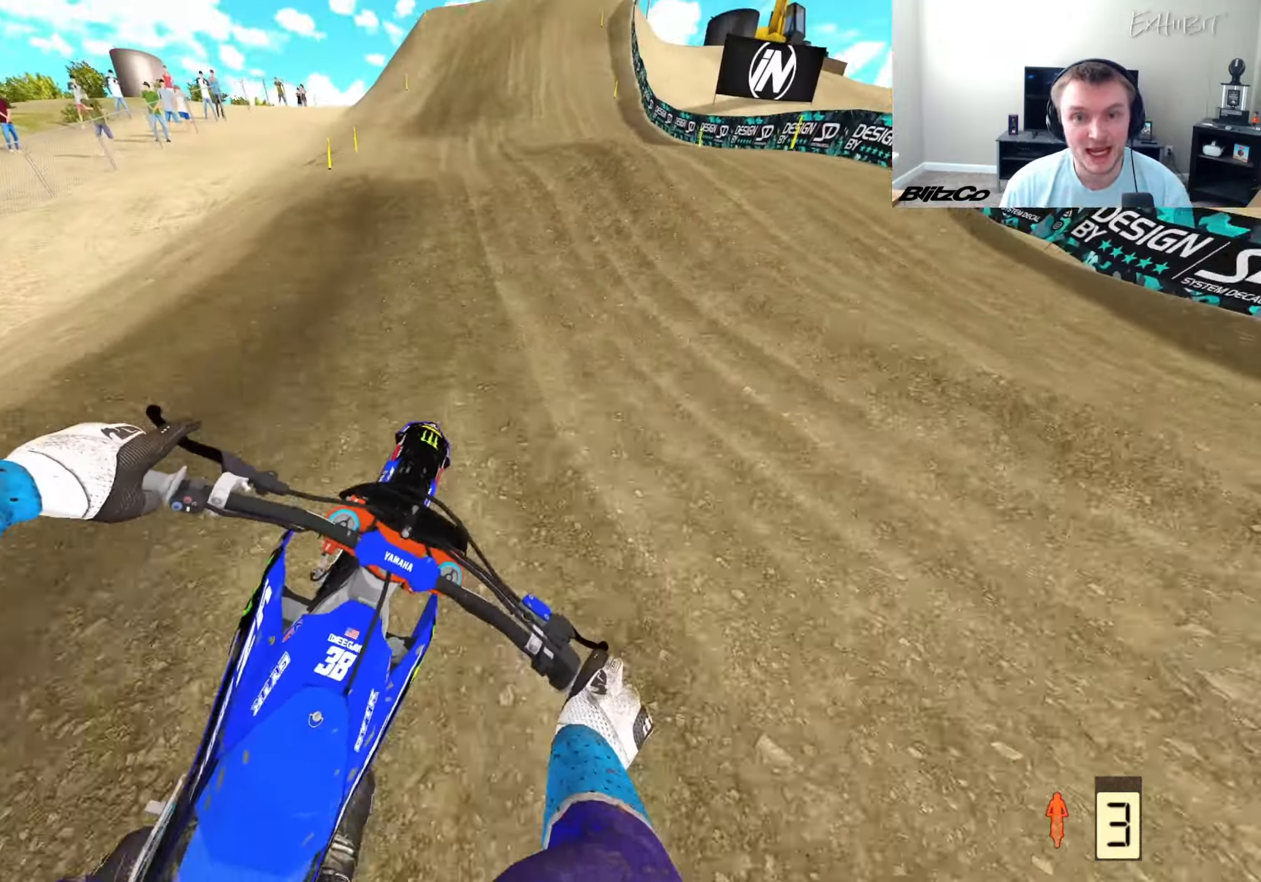
{"buttons": ["R2"], "left_stick": "center", "right_stick": "center", "events": [[167, "right_stick", "center"], [267, "right_stick", "down"], [450, "right_stick", "center"]]}
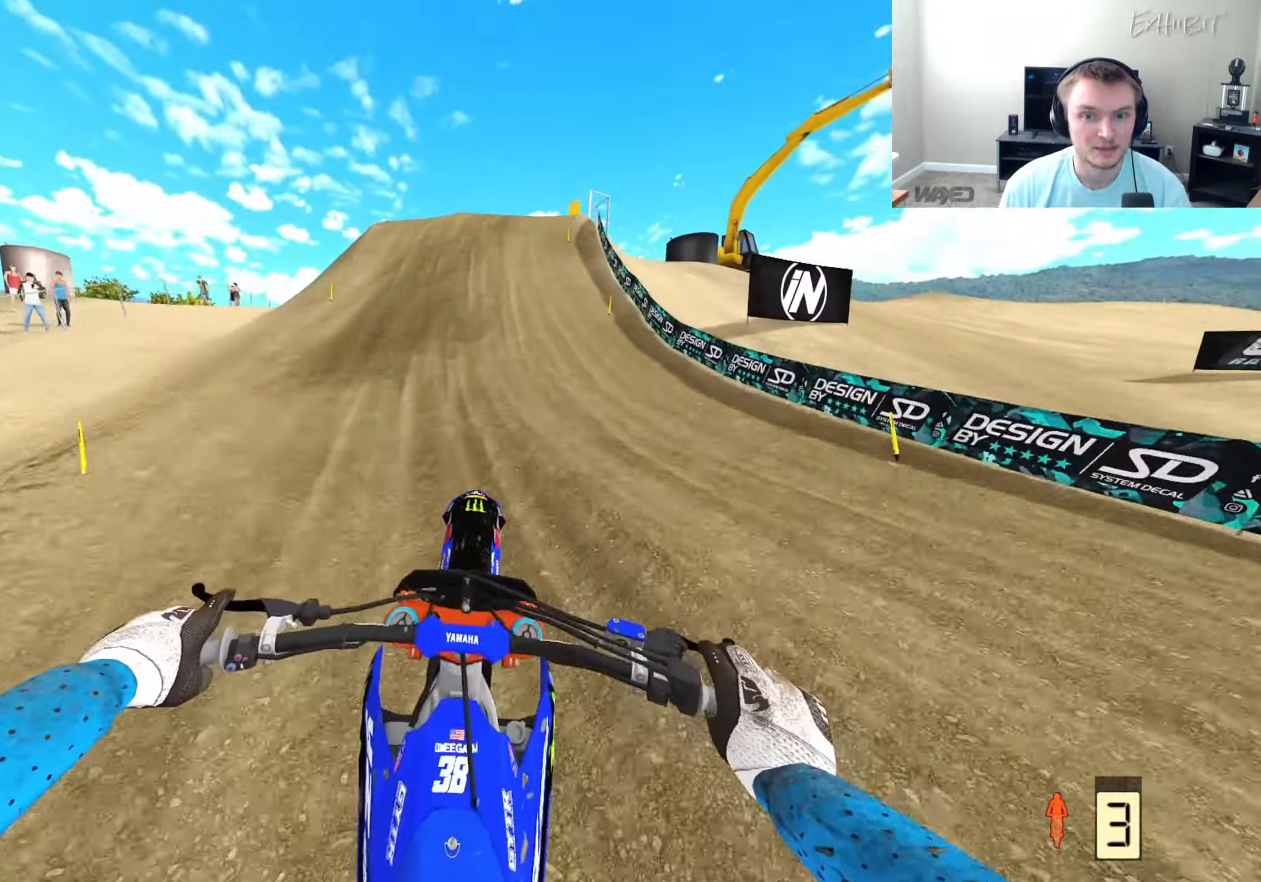
{"buttons": ["R2"], "left_stick": "right", "right_stick": "center", "events": [[183, "right_stick", "up"], [433, "left_stick", "right"], [467, "right_stick", "center"]]}
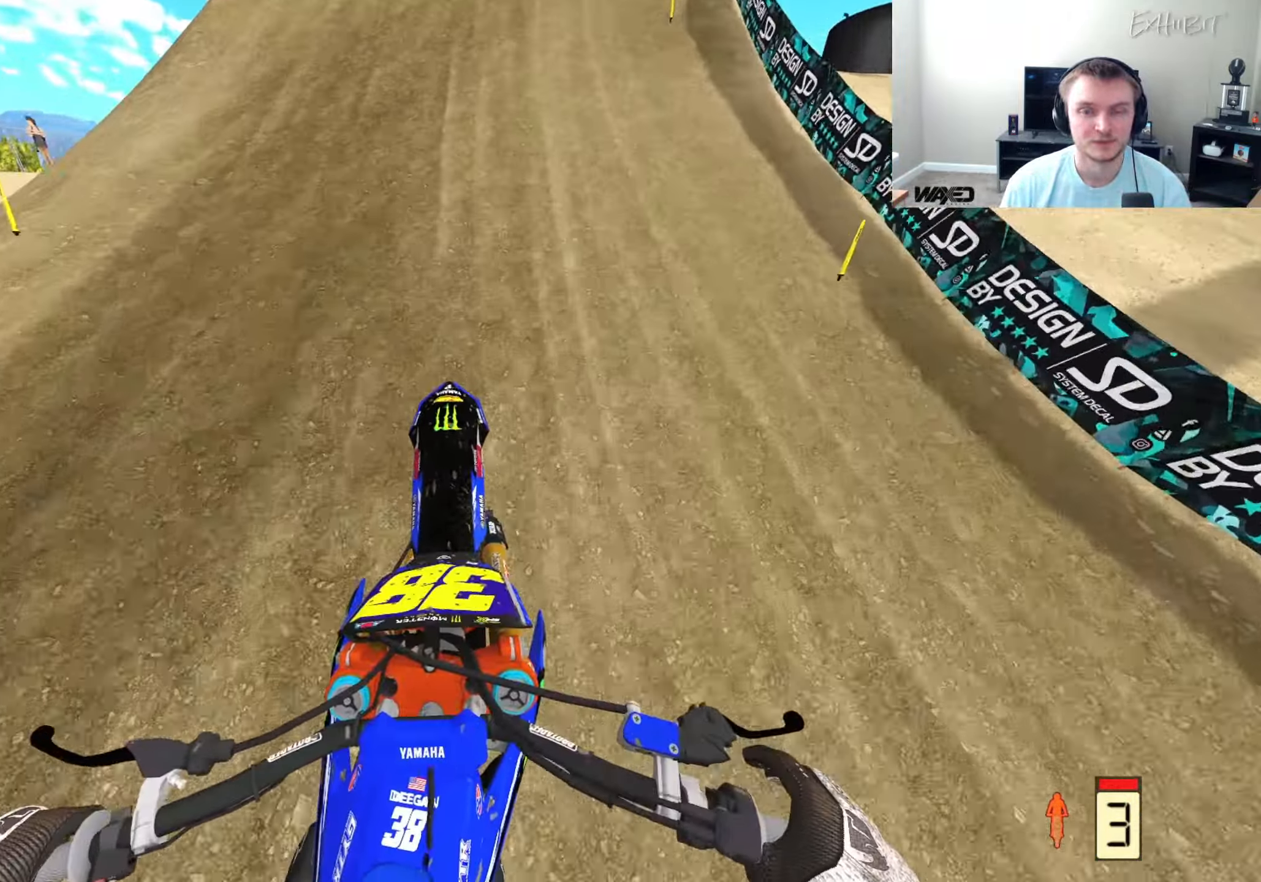
{"buttons": [], "left_stick": "right", "right_stick": "up", "events": [[217, "right_stick", "up"], [433, "R2", "up"]]}
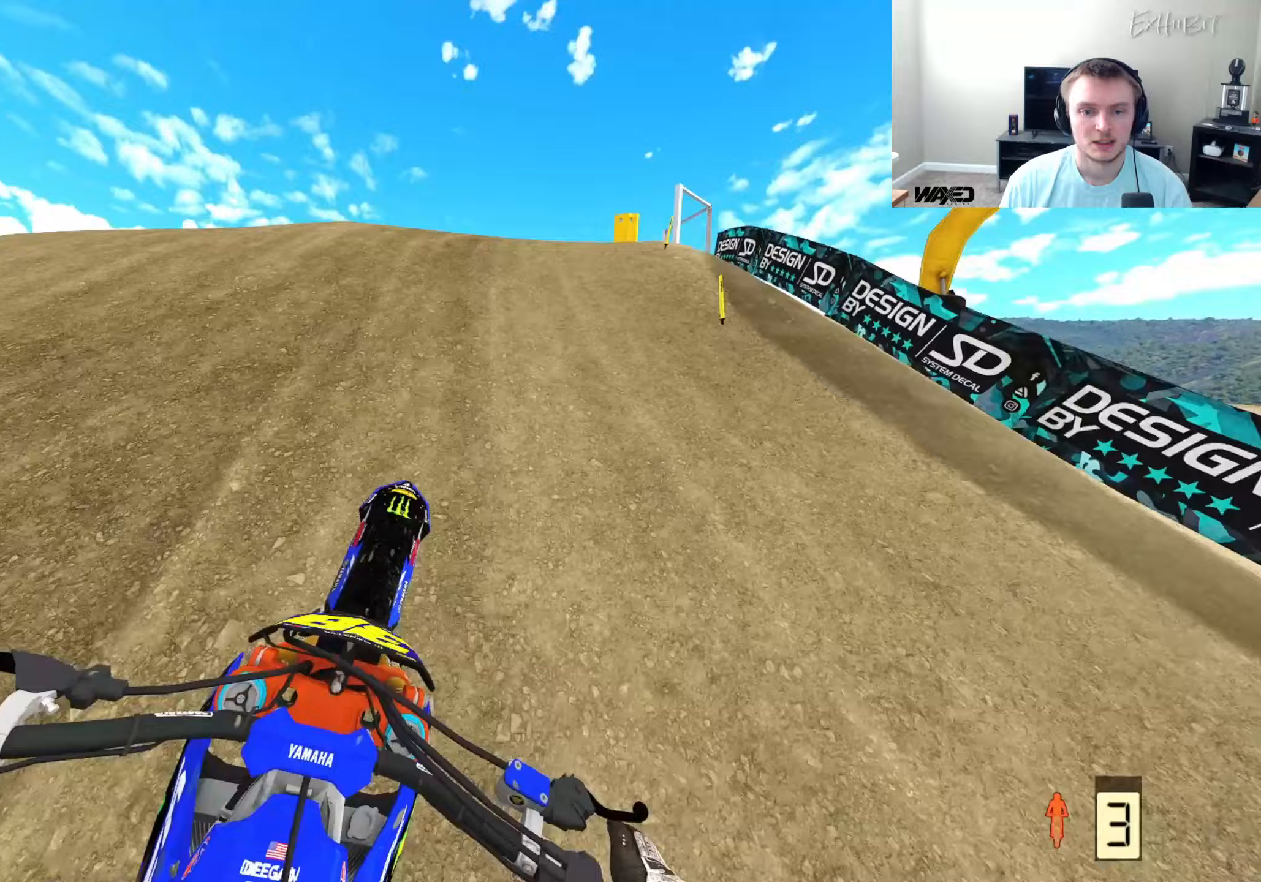
{"buttons": ["R2"], "left_stick": "right", "right_stick": "up", "events": [[433, "R2", "down"]]}
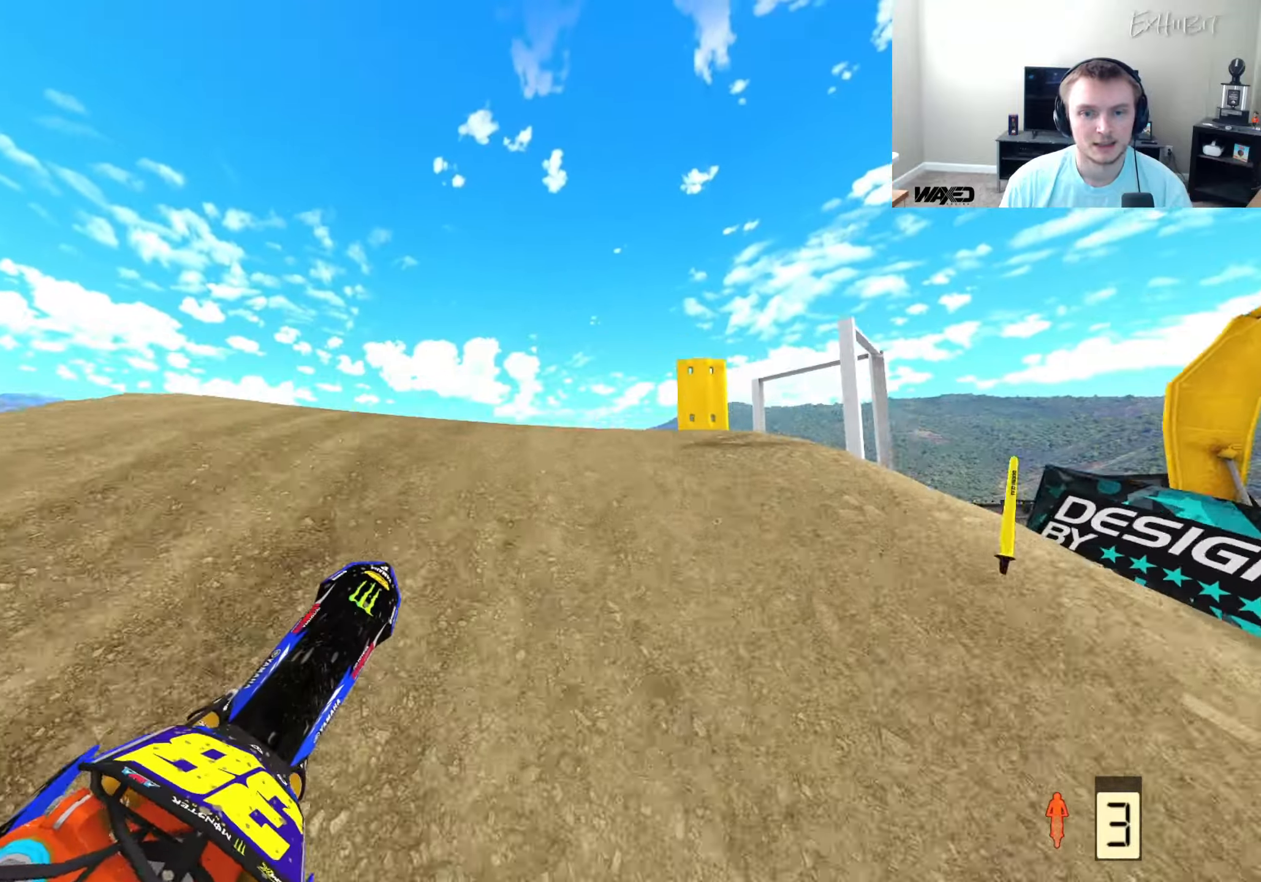
{"buttons": [], "left_stick": "right", "right_stick": "left", "events": [[117, "R2", "up"], [150, "right_stick", "up-left"], [250, "right_stick", "left"], [283, "R2", "down"], [450, "R2", "up"]]}